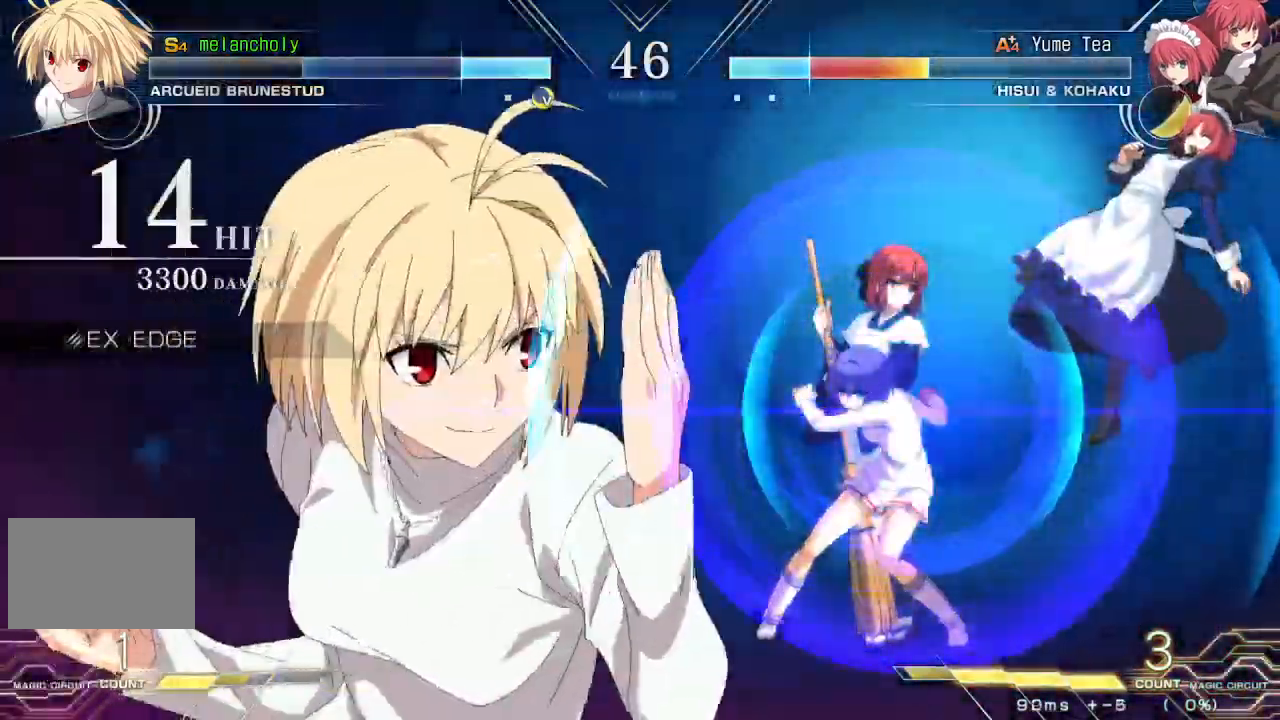
Gameplay with a controller (arcade stick); each line is a JSON object with the inputs held at the frame after it. "events" lists button and stick changes between this image and that frame as [ms after this image, input, new state], when the widget could be followed in between. Not read: L3 R3 other_buttons.
{"buttons": ["R1"], "events": []}
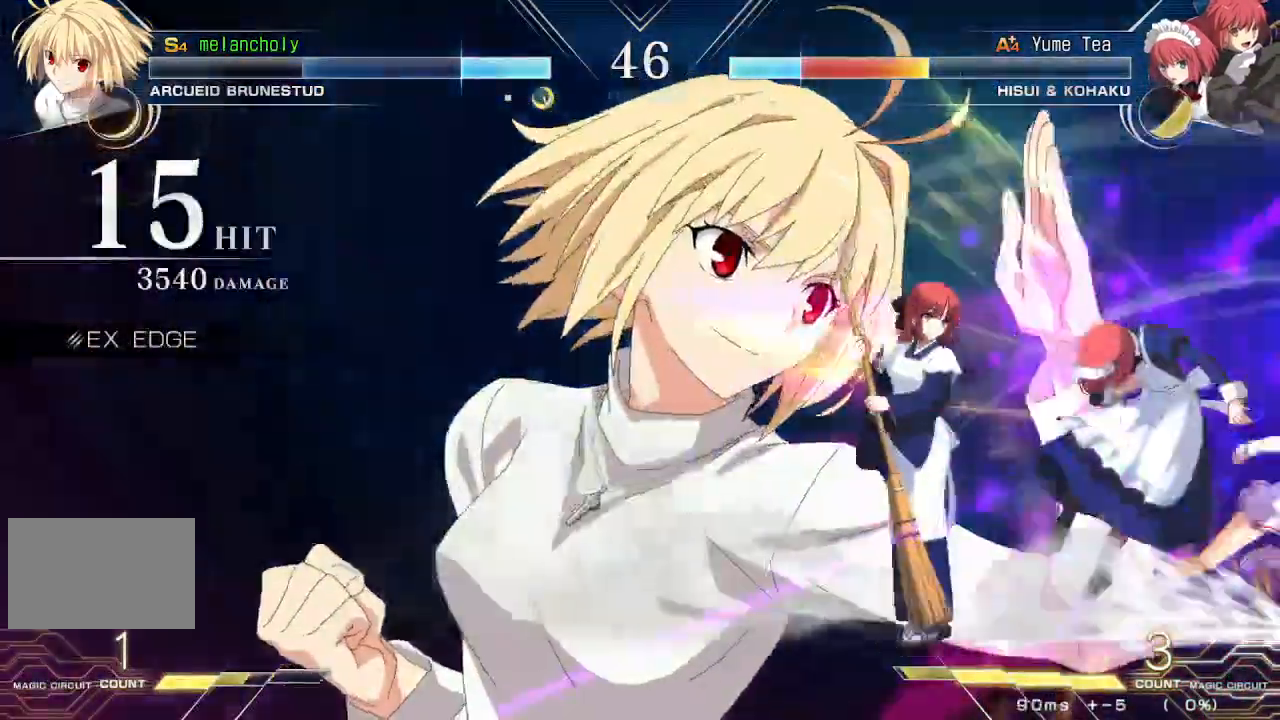
{"buttons": ["R1"], "events": []}
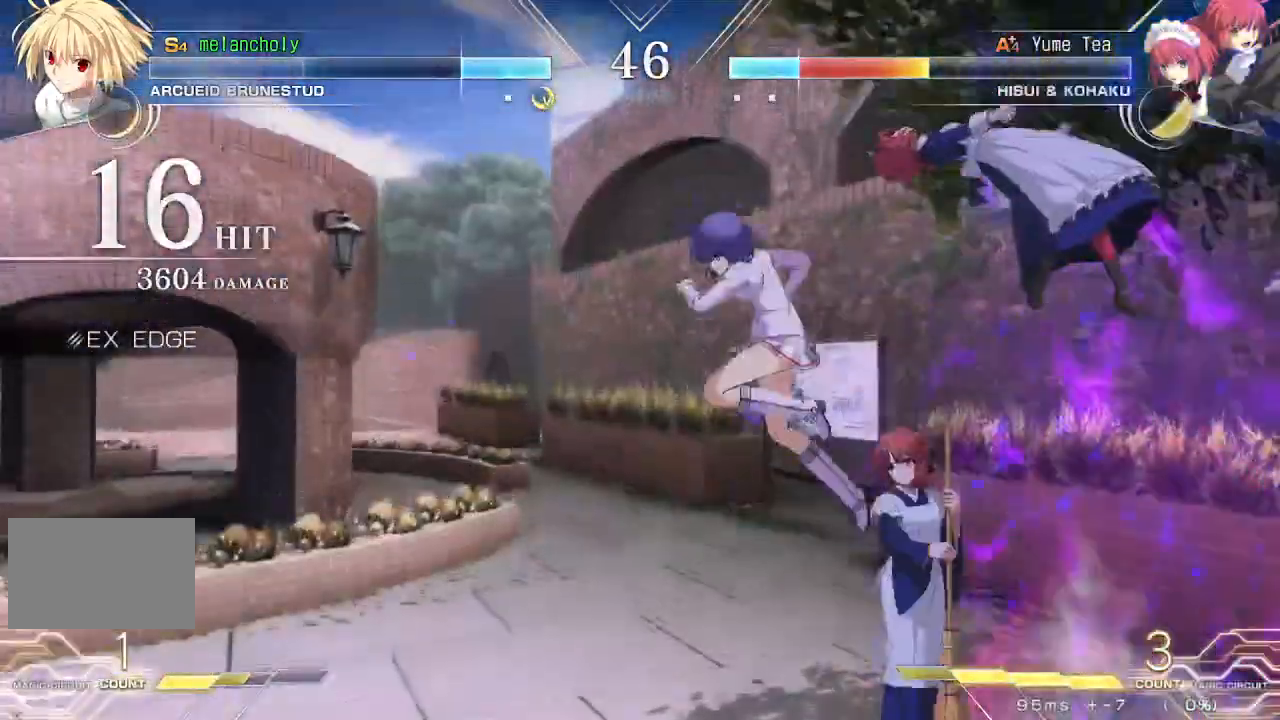
{"buttons": ["R1"], "events": [[417, "DPAD_RIGHT", "down"], [467, "DPAD_RIGHT", "up"]]}
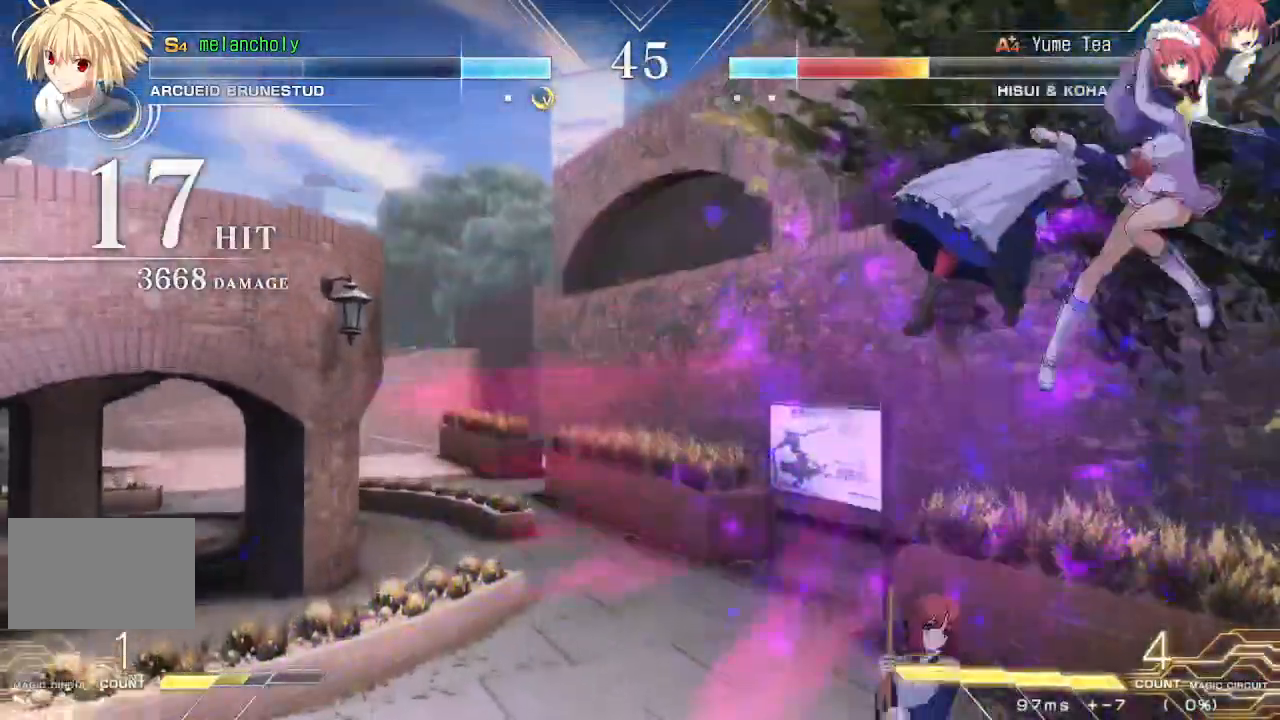
{"buttons": ["DPAD_UP"], "events": [[233, "R1", "up"], [333, "DPAD_UP", "down"]]}
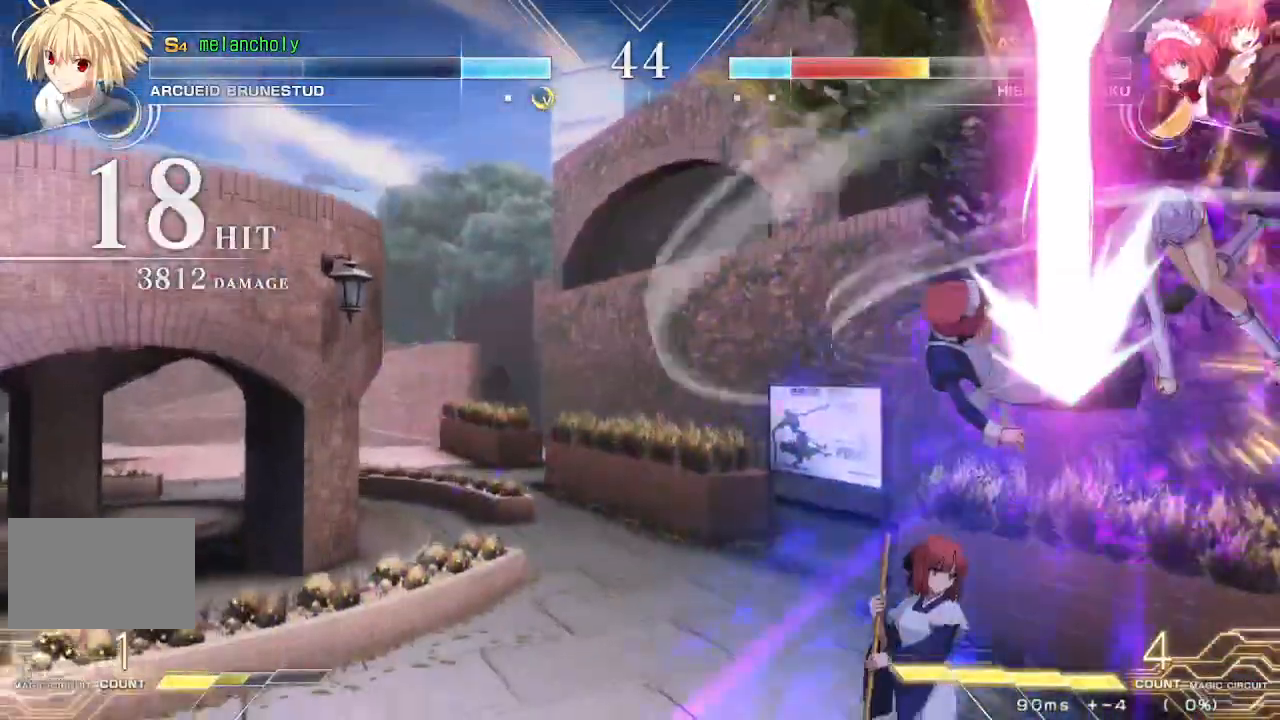
{"buttons": []}
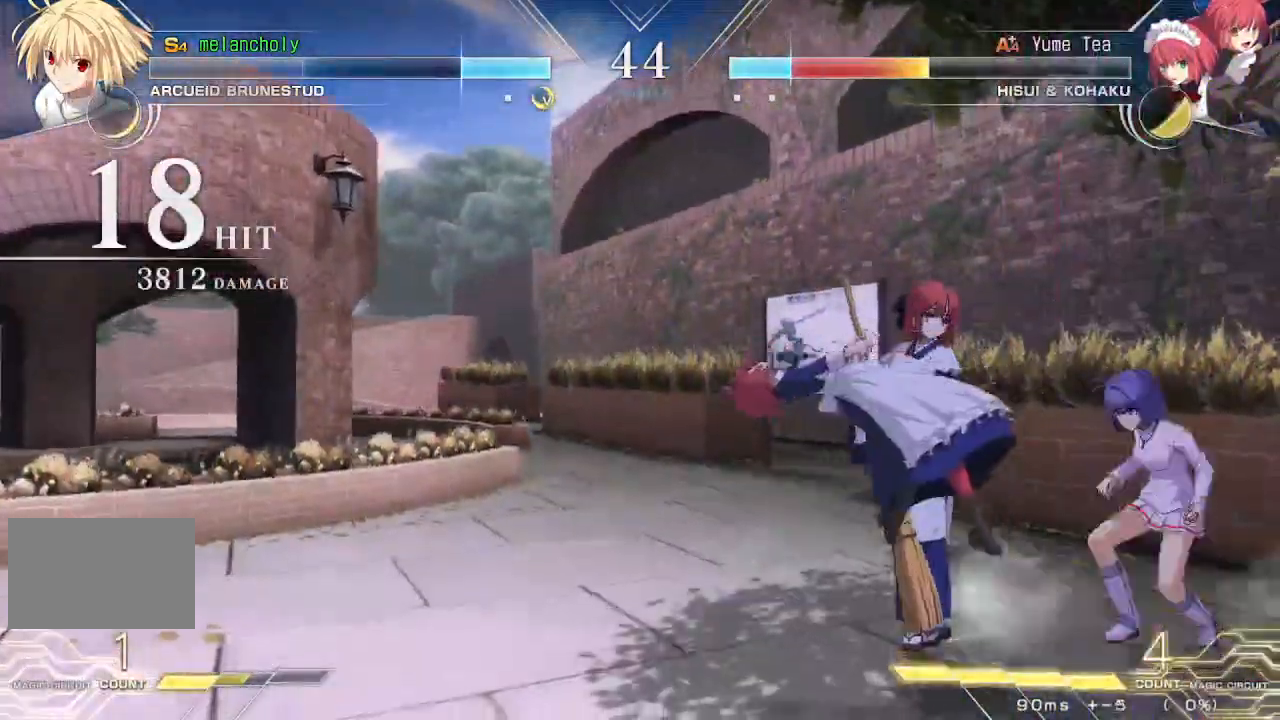
{"buttons": [], "events": [[83, "R1", "down"], [100, "SQUARE", "down"], [100, "TRIANGLE", "down"], [167, "R1", "up"], [167, "SQUARE", "up"], [167, "TRIANGLE", "up"], [233, "R1", "down"], [233, "SQUARE", "down"], [233, "TRIANGLE", "down"], [300, "R1", "up"], [300, "SQUARE", "up"], [300, "TRIANGLE", "up"]]}
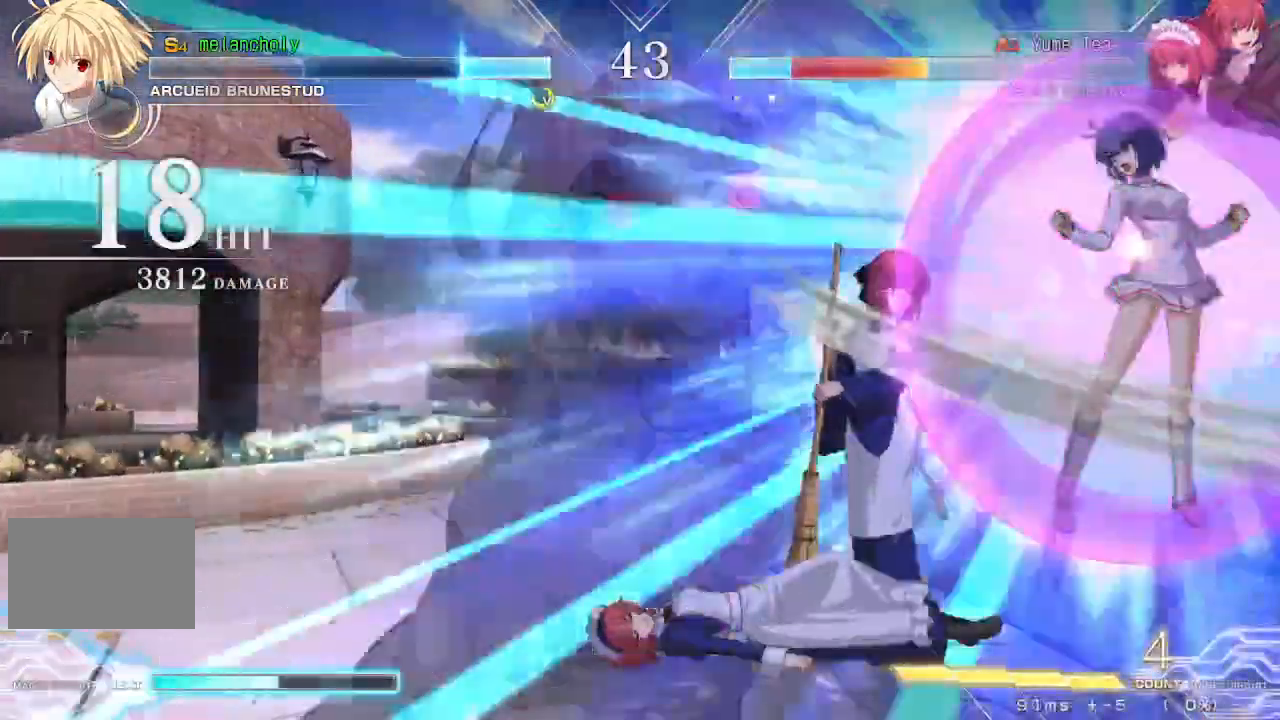
{"buttons": [], "events": []}
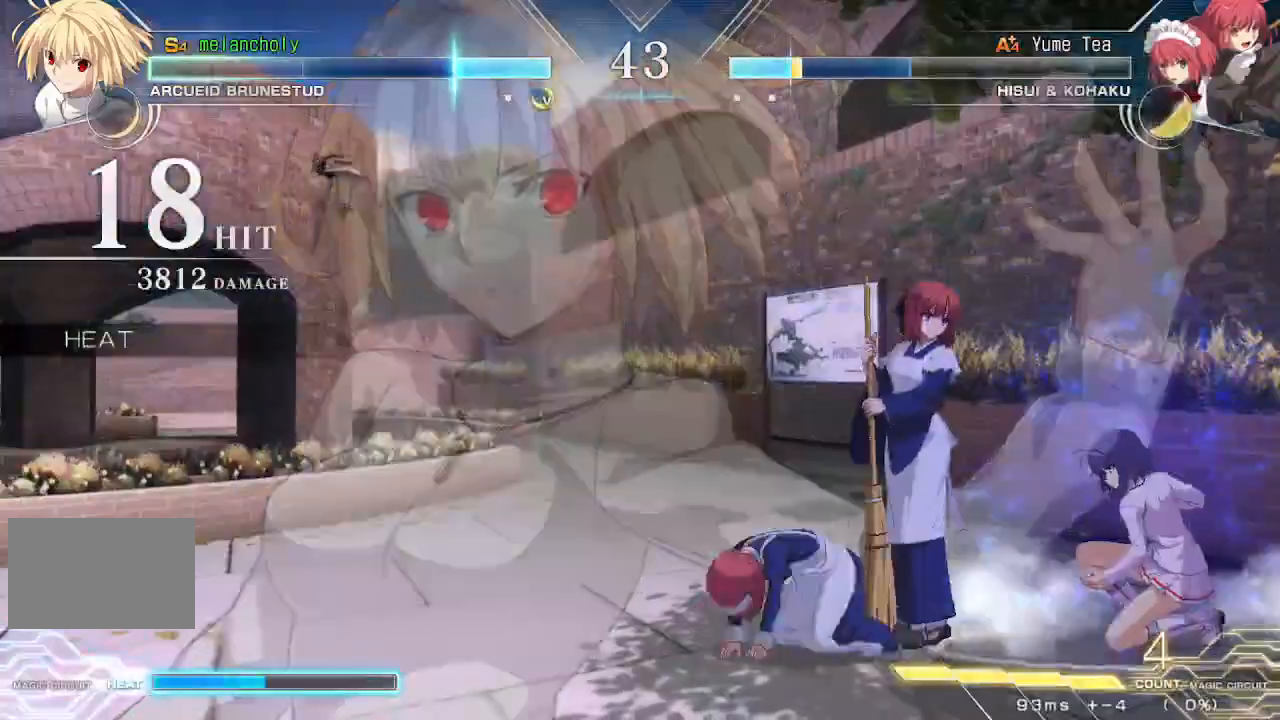
{"buttons": ["DPAD_DOWN", "DPAD_RIGHT"], "events": [[67, "DPAD_DOWN", "down"], [67, "DPAD_RIGHT", "down"]]}
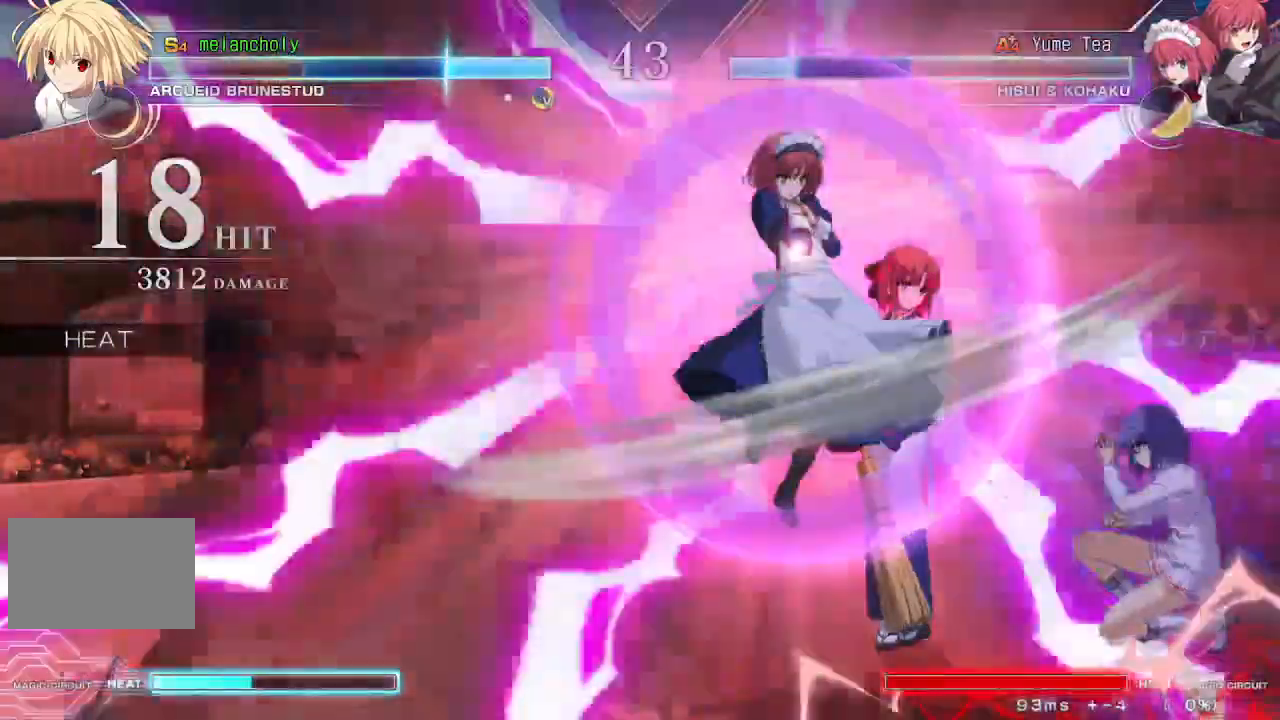
{"buttons": [], "events": [[183, "DPAD_DOWN", "up"], [233, "DPAD_DOWN", "down"], [250, "DPAD_RIGHT", "up"], [317, "DPAD_LEFT", "down"], [367, "DPAD_DOWN", "up"], [383, "TRIANGLE", "down"], [433, "DPAD_LEFT", "up"], [433, "TRIANGLE", "up"]]}
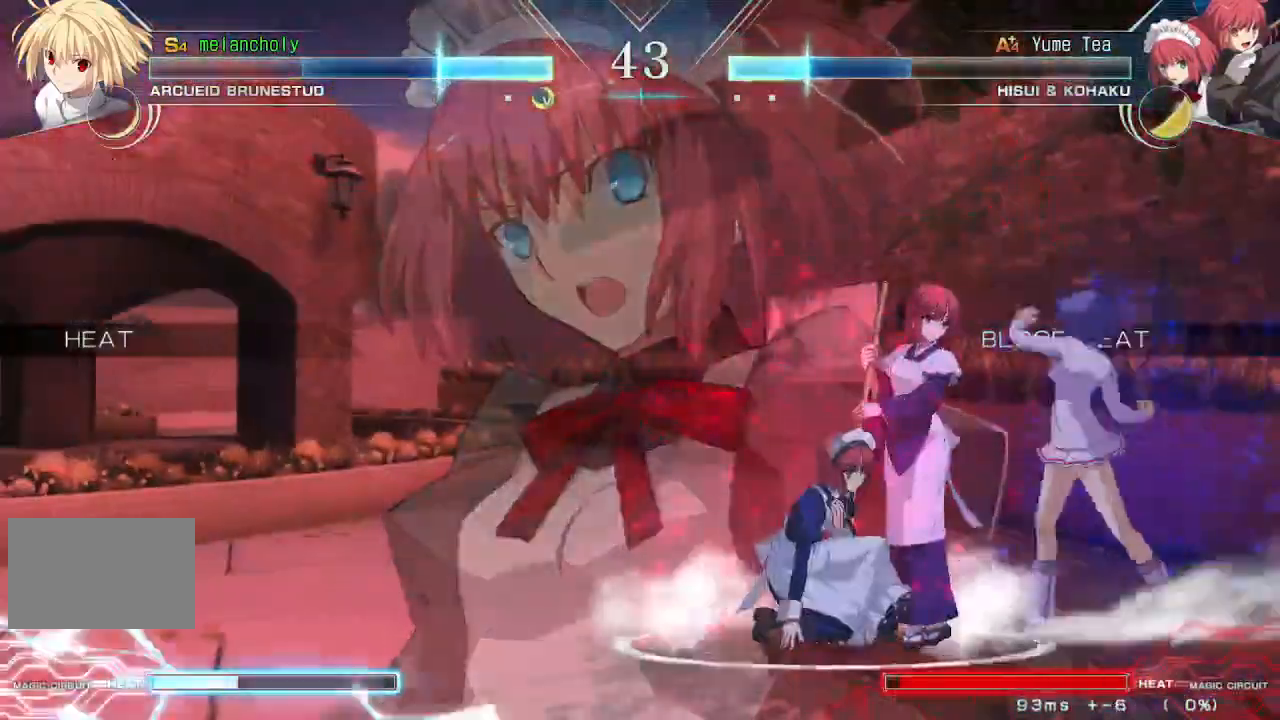
{"buttons": [], "events": [[300, "TRIANGLE", "down"], [450, "TRIANGLE", "up"]]}
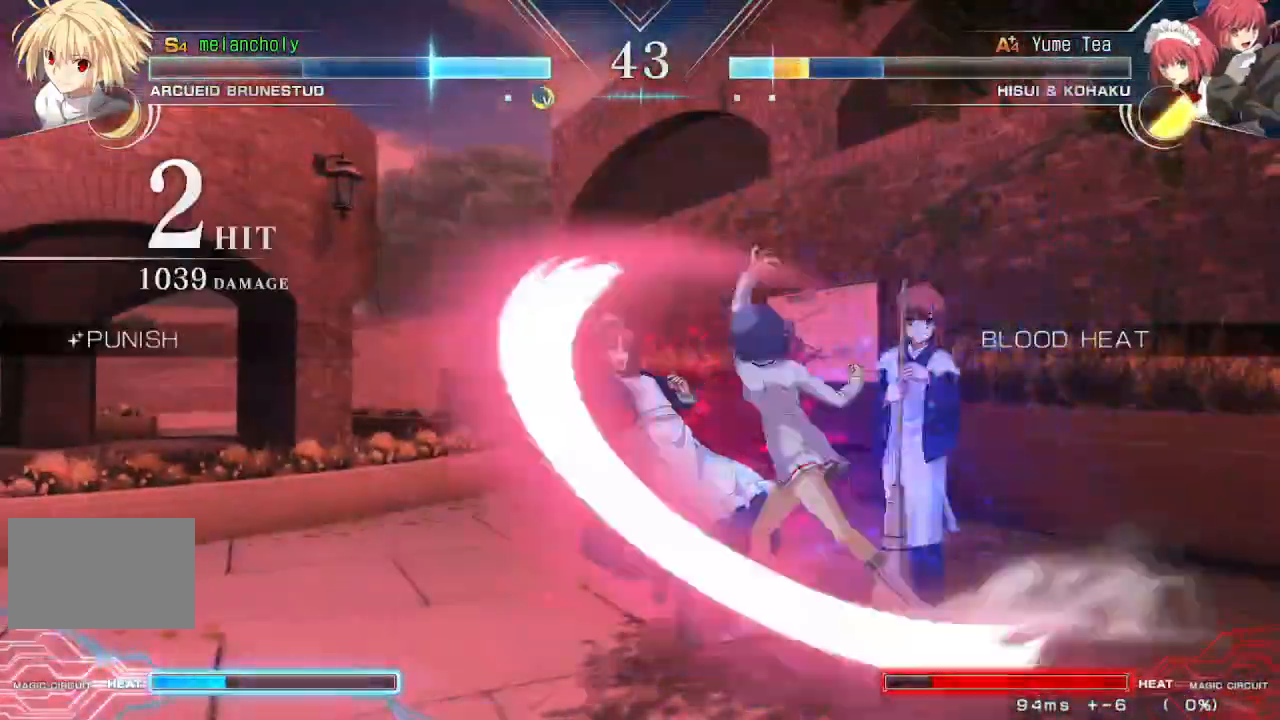
{"buttons": ["DPAD_LEFT"], "events": [[250, "TRIANGLE", "down"], [383, "DPAD_DOWN", "down"], [383, "TRIANGLE", "up"], [450, "DPAD_LEFT", "down"], [500, "DPAD_DOWN", "up"]]}
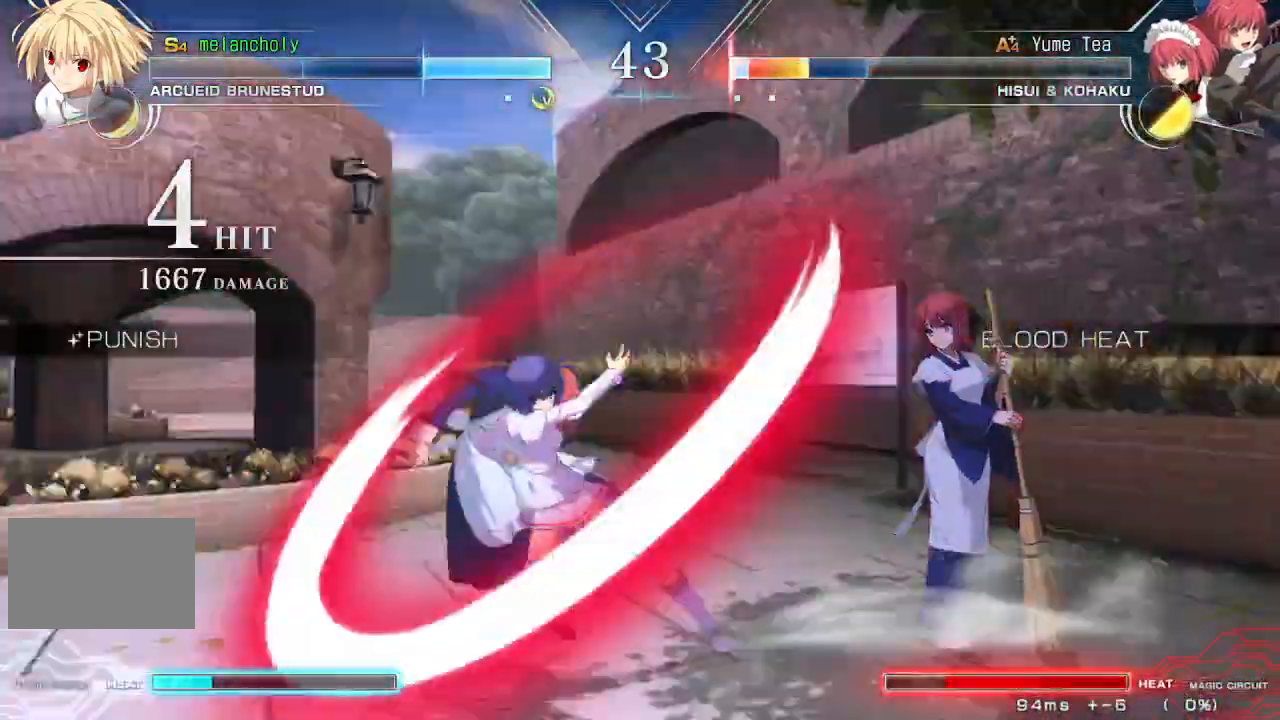
{"buttons": ["TRIANGLE", "R1", "DPAD_LEFT"], "events": [[67, "R1", "down"], [67, "TRIANGLE", "down"]]}
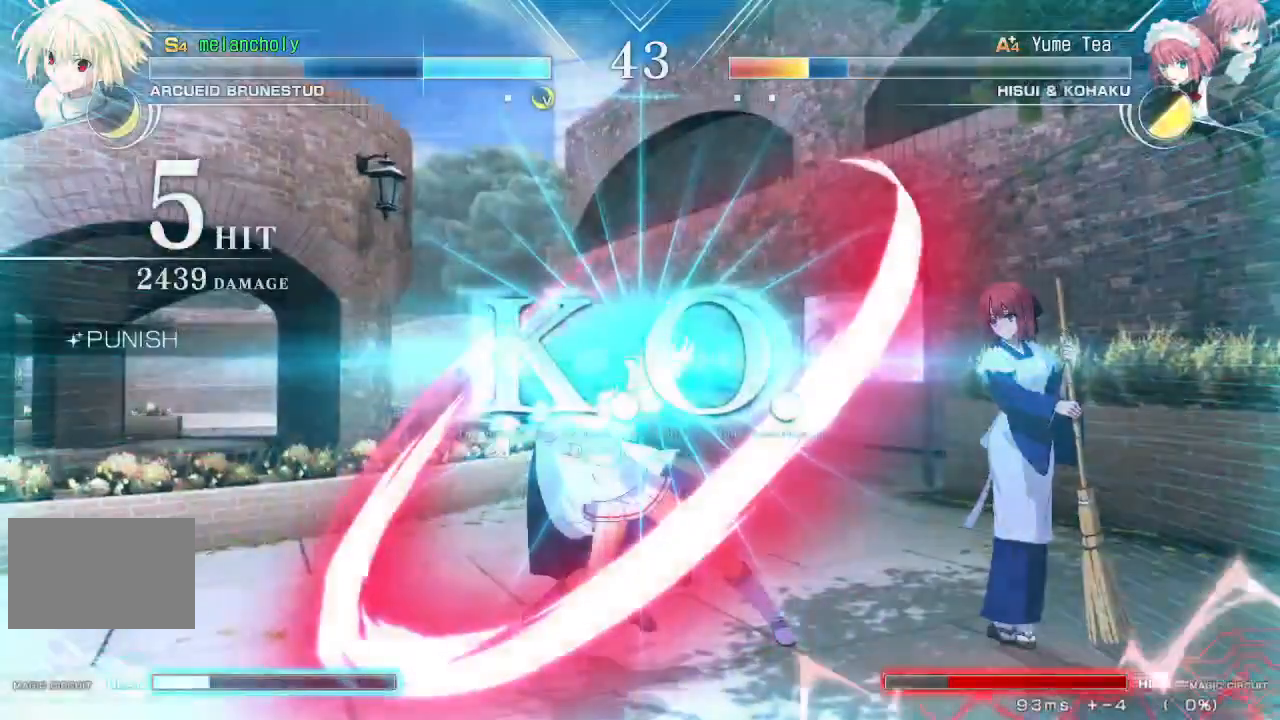
{"buttons": ["TRIANGLE", "R1", "DPAD_LEFT"], "events": []}
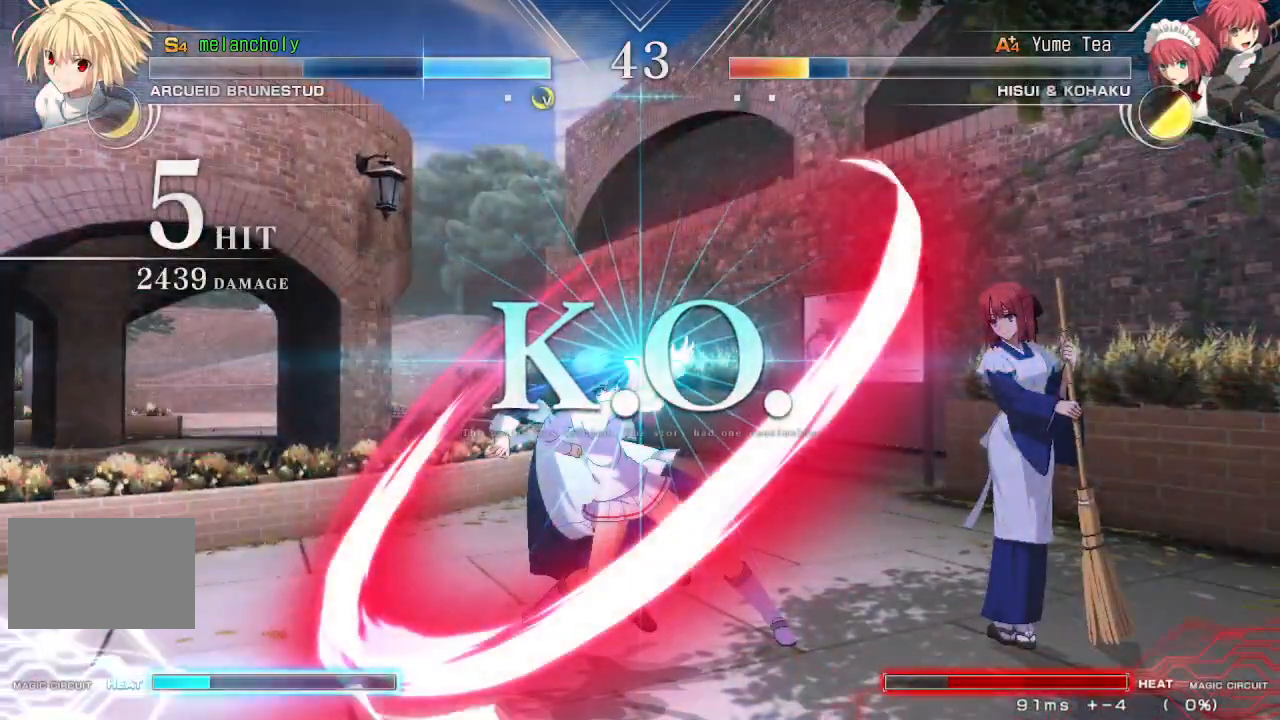
{"buttons": ["TRIANGLE", "R1", "DPAD_LEFT"], "events": []}
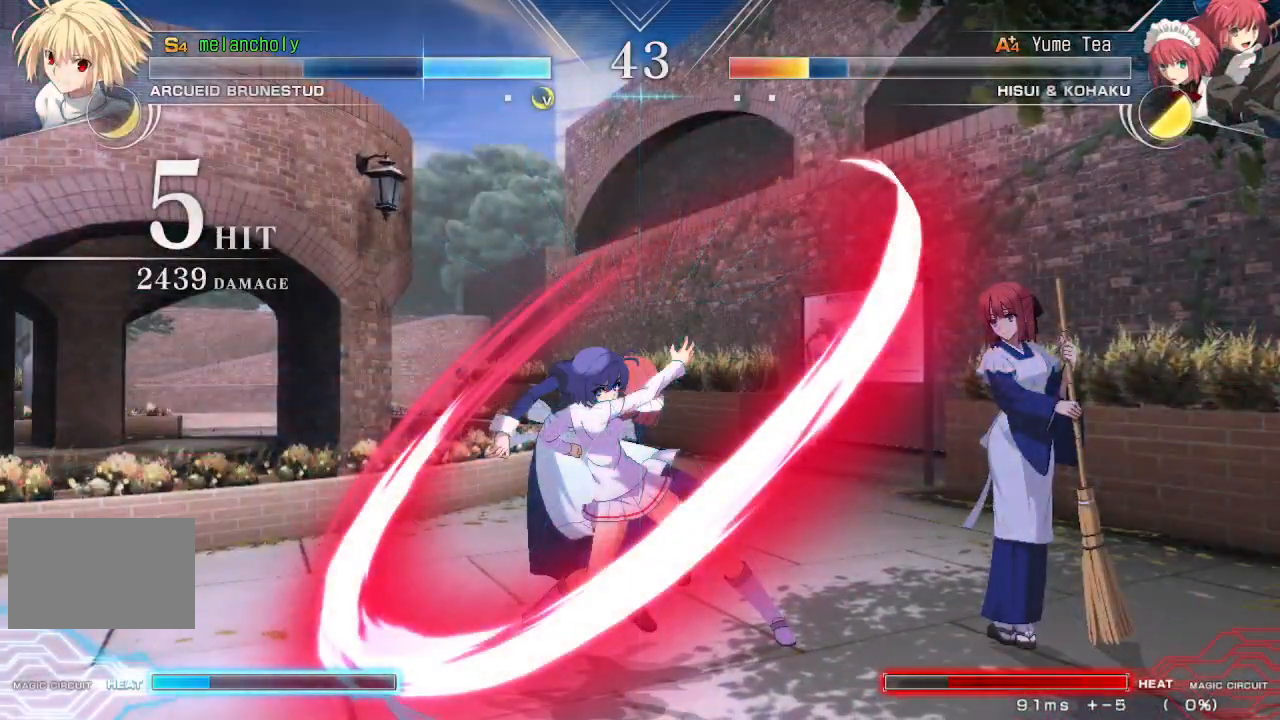
{"buttons": ["TRIANGLE", "R1", "DPAD_LEFT"], "events": []}
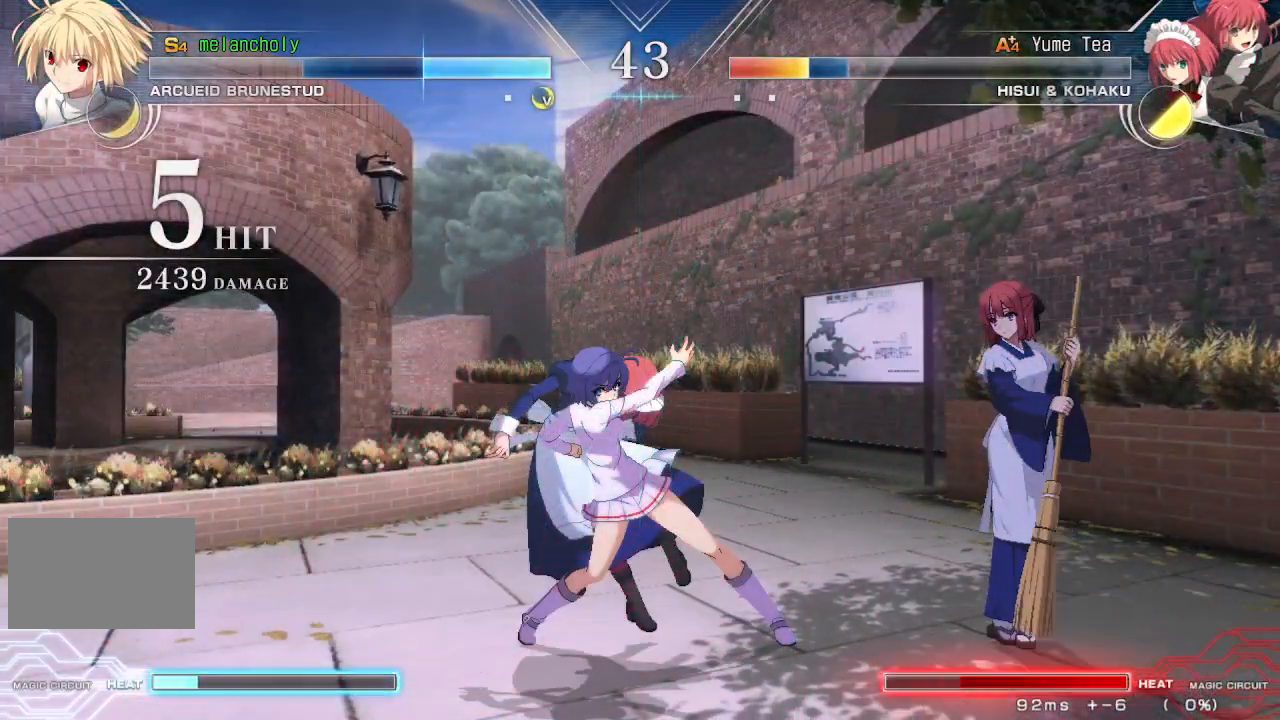
{"buttons": ["TRIANGLE", "R1", "DPAD_LEFT"], "events": []}
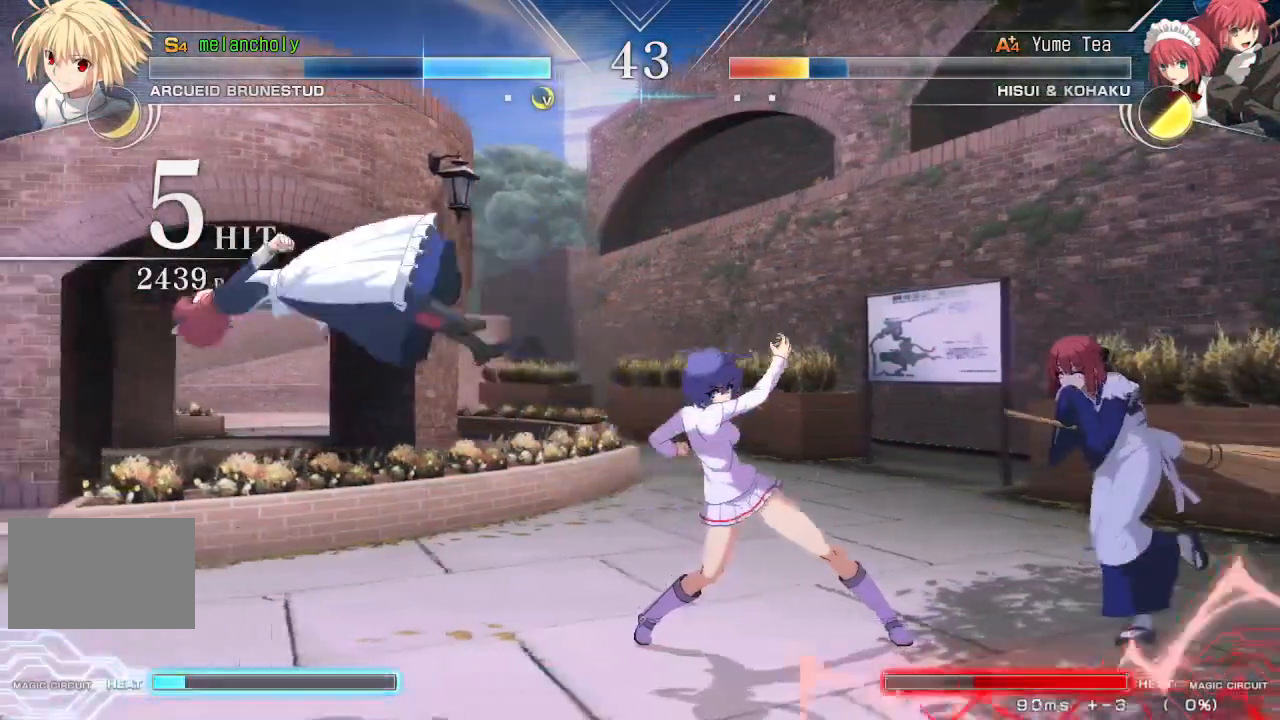
{"buttons": [], "events": [[100, "TRIANGLE", "up"], [117, "DPAD_LEFT", "up"], [133, "R1", "up"]]}
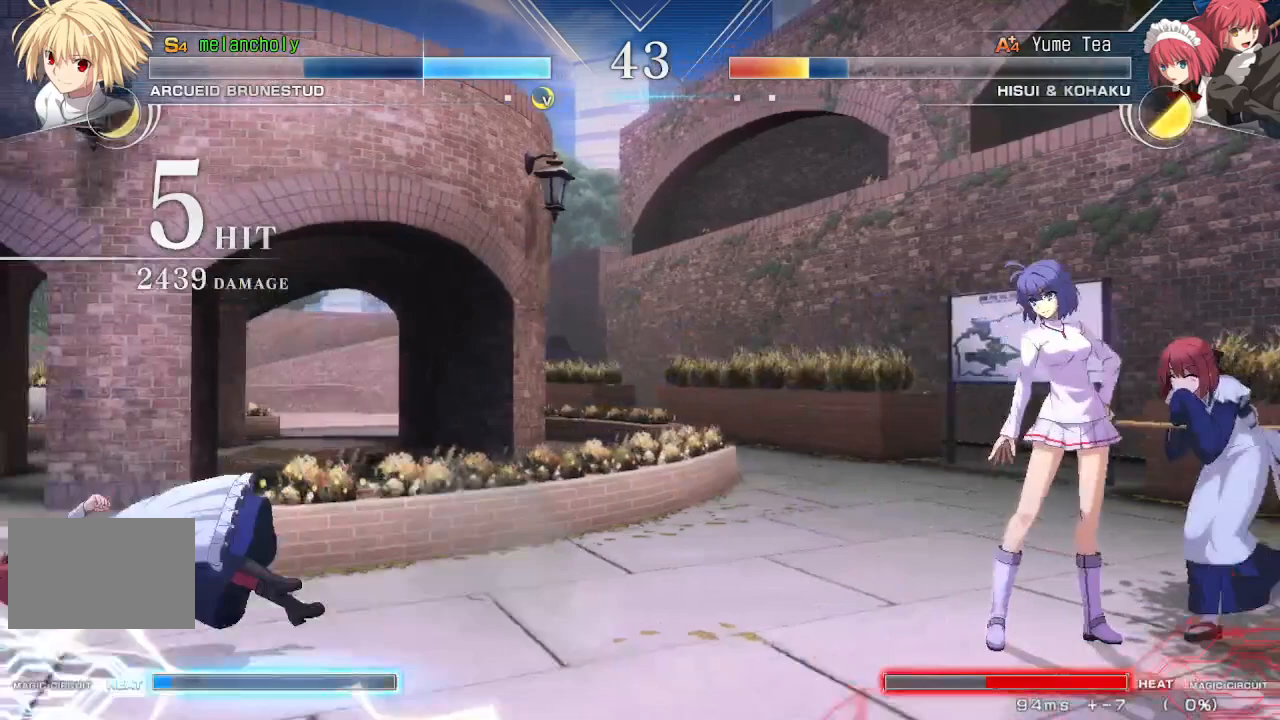
{"buttons": [], "events": []}
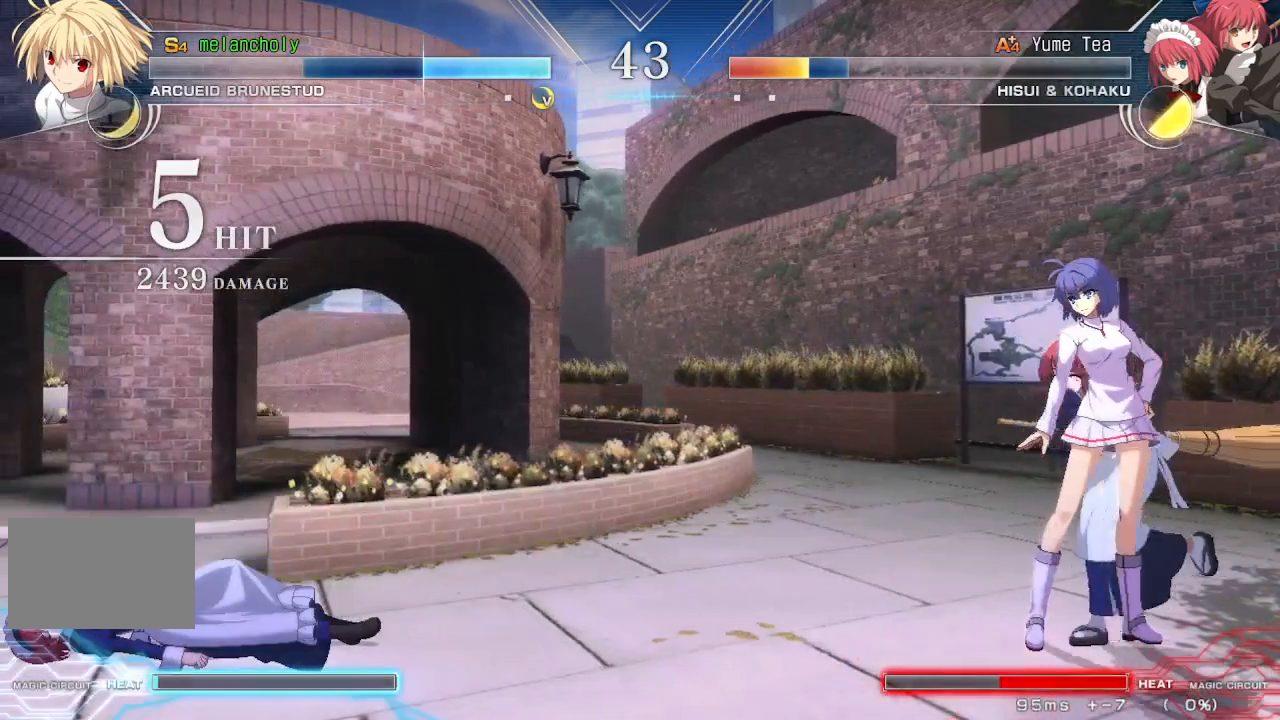
{"buttons": [], "events": []}
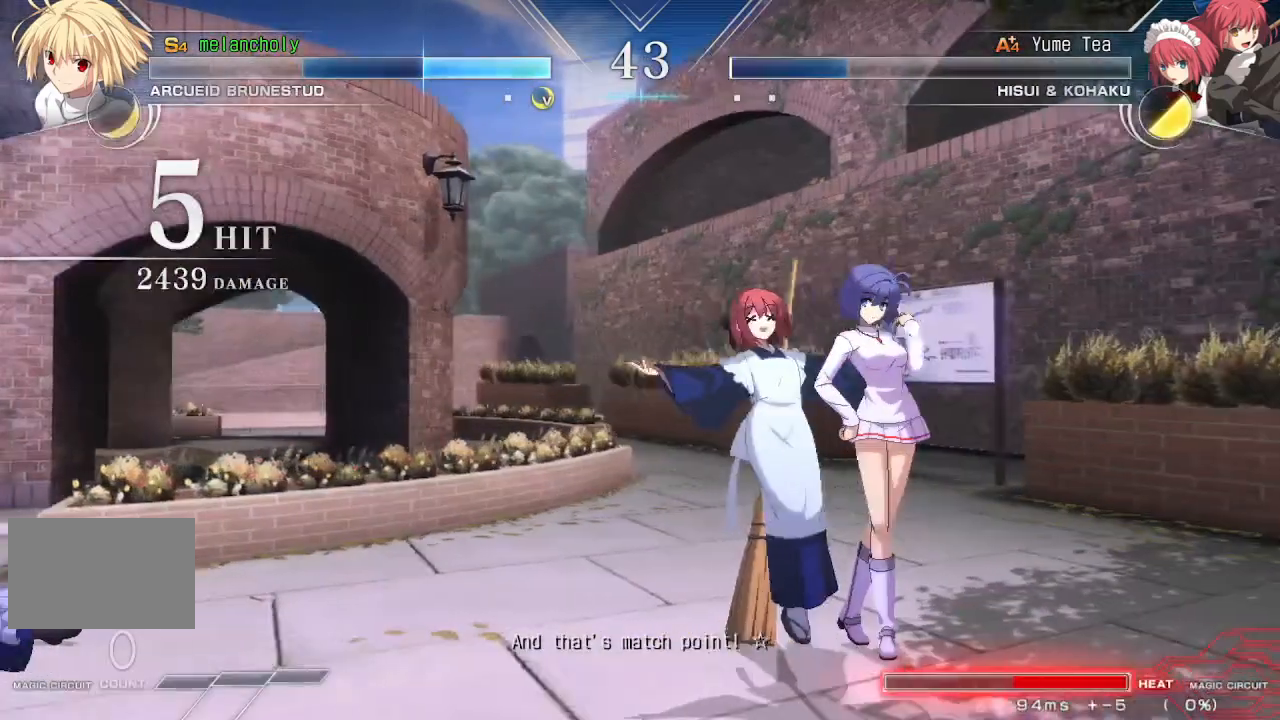
{"buttons": [], "events": []}
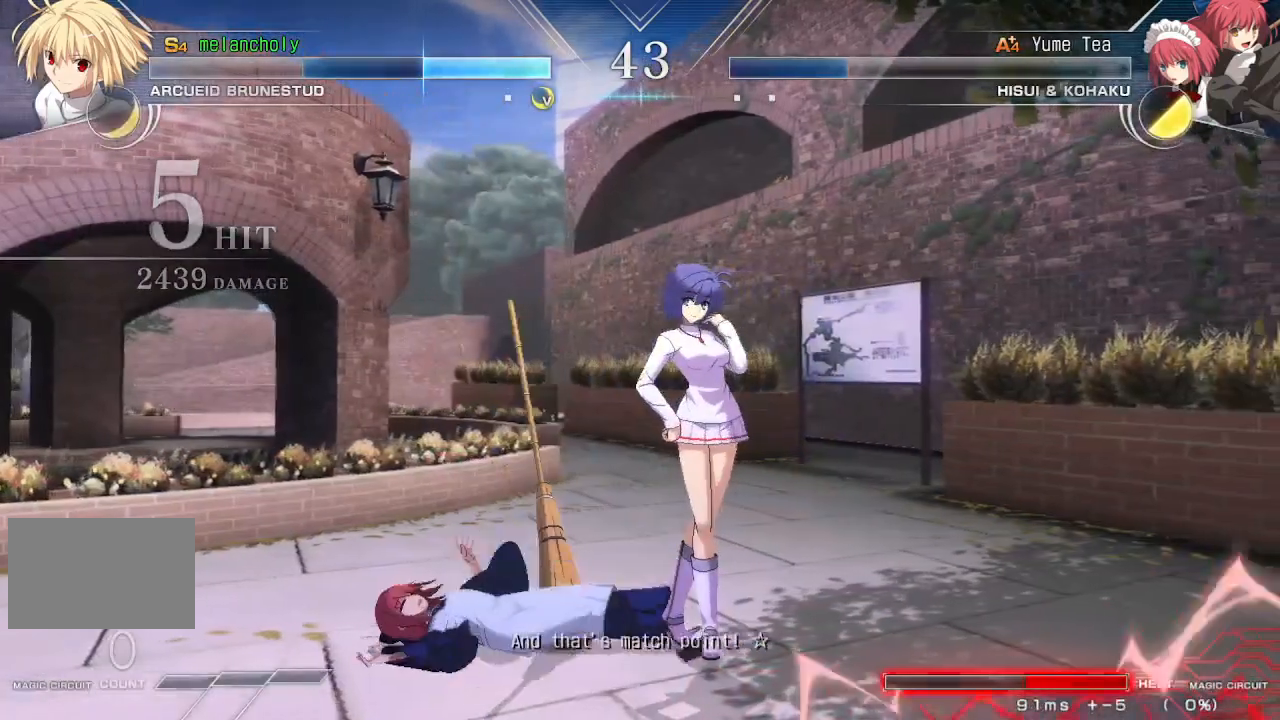
{"buttons": [], "events": []}
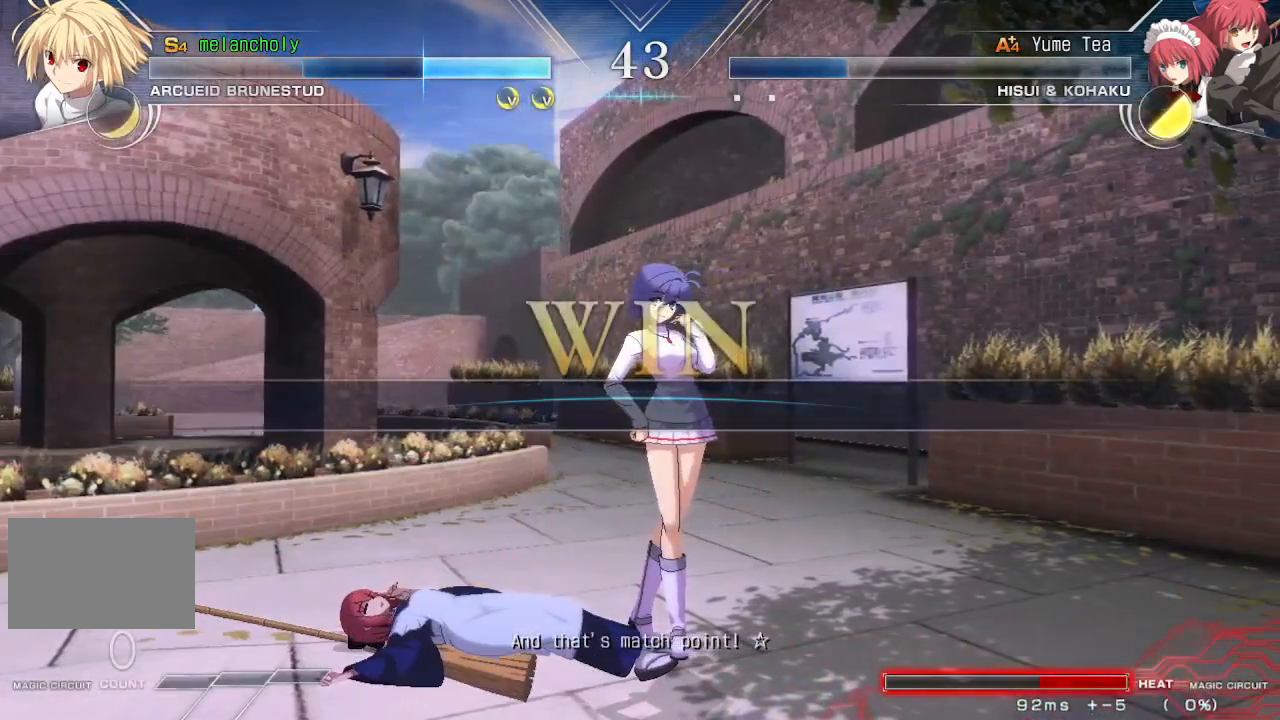
{"buttons": [], "events": []}
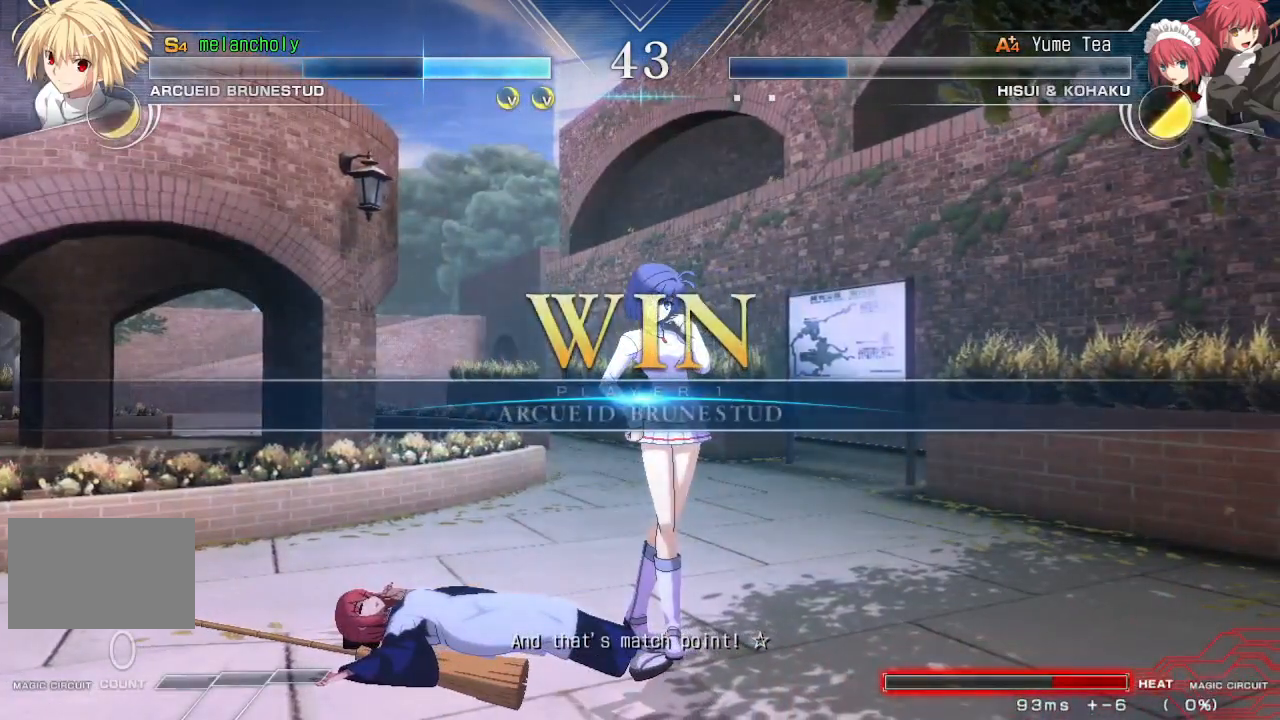
{"buttons": [], "events": []}
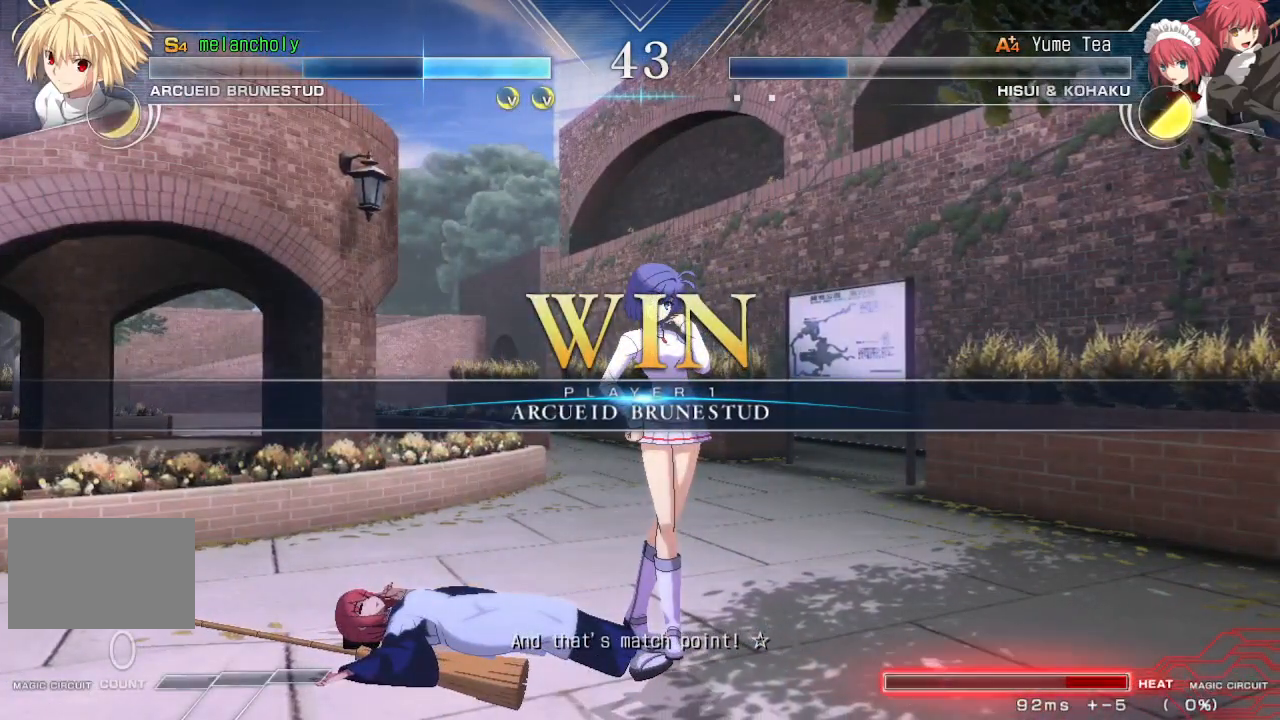
{"buttons": [], "events": [[217, "CROSS", "down"], [350, "CROSS", "up"]]}
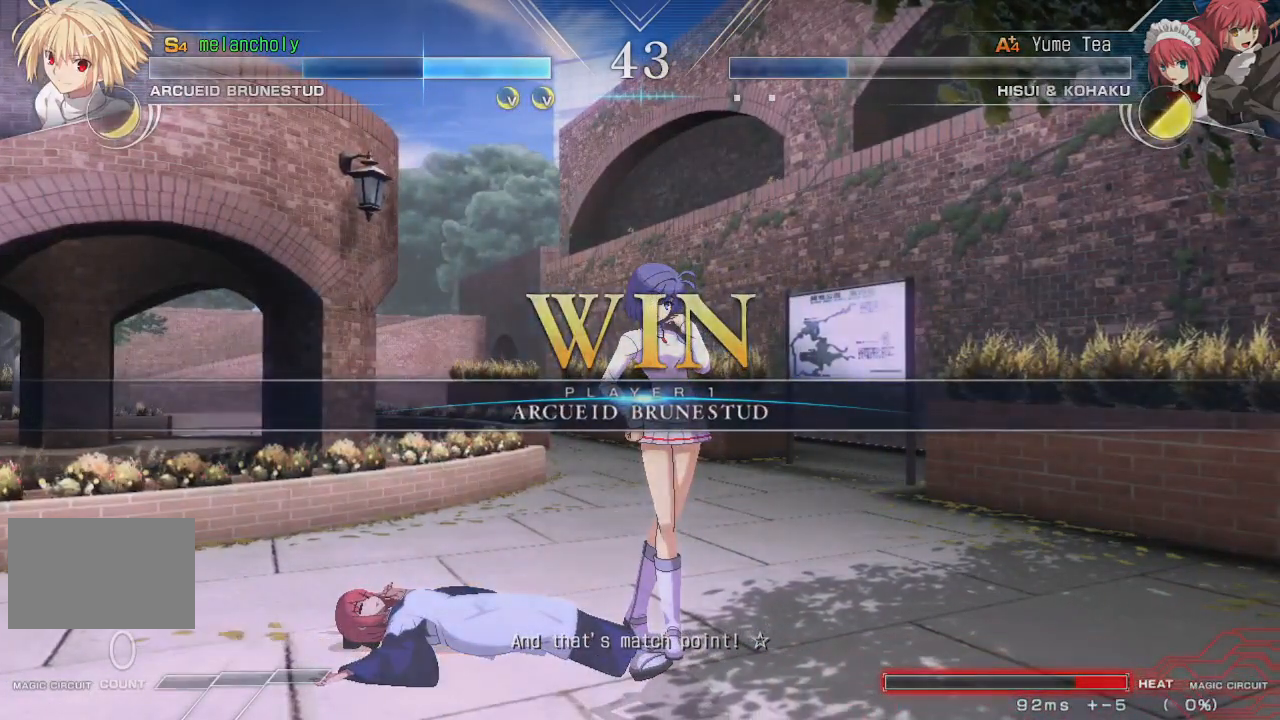
{"buttons": [], "events": []}
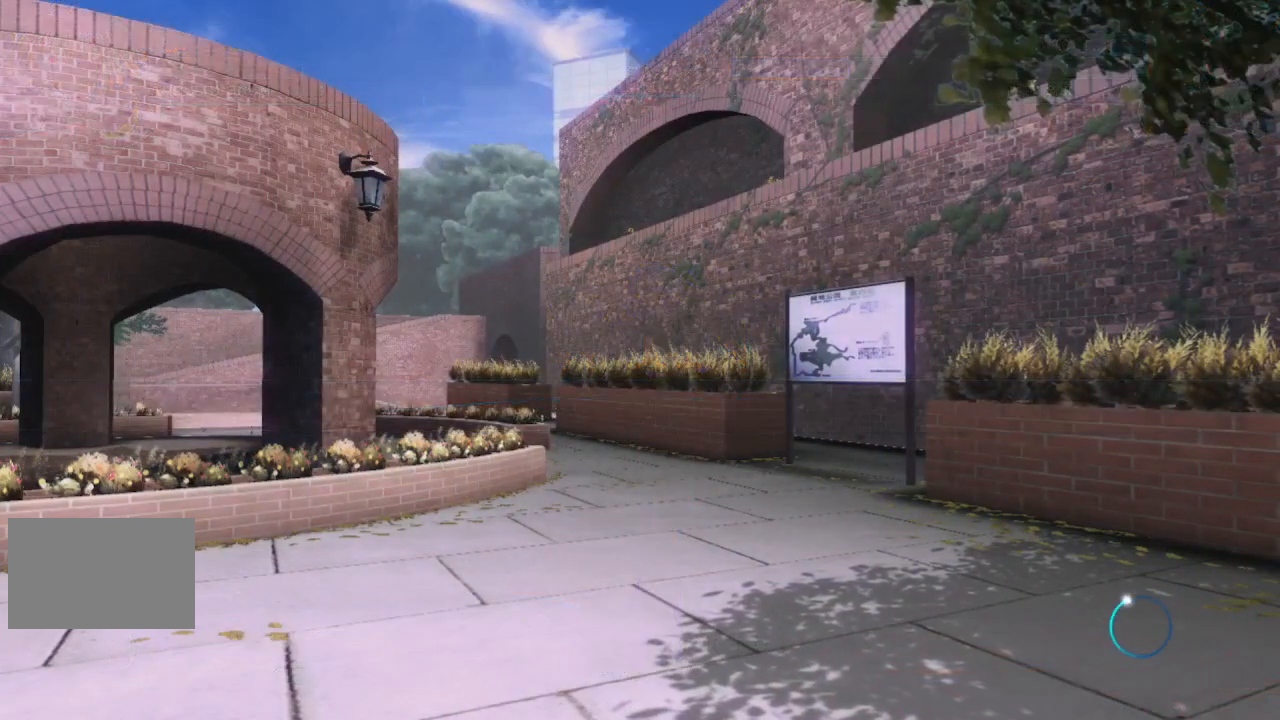
{"buttons": [], "events": []}
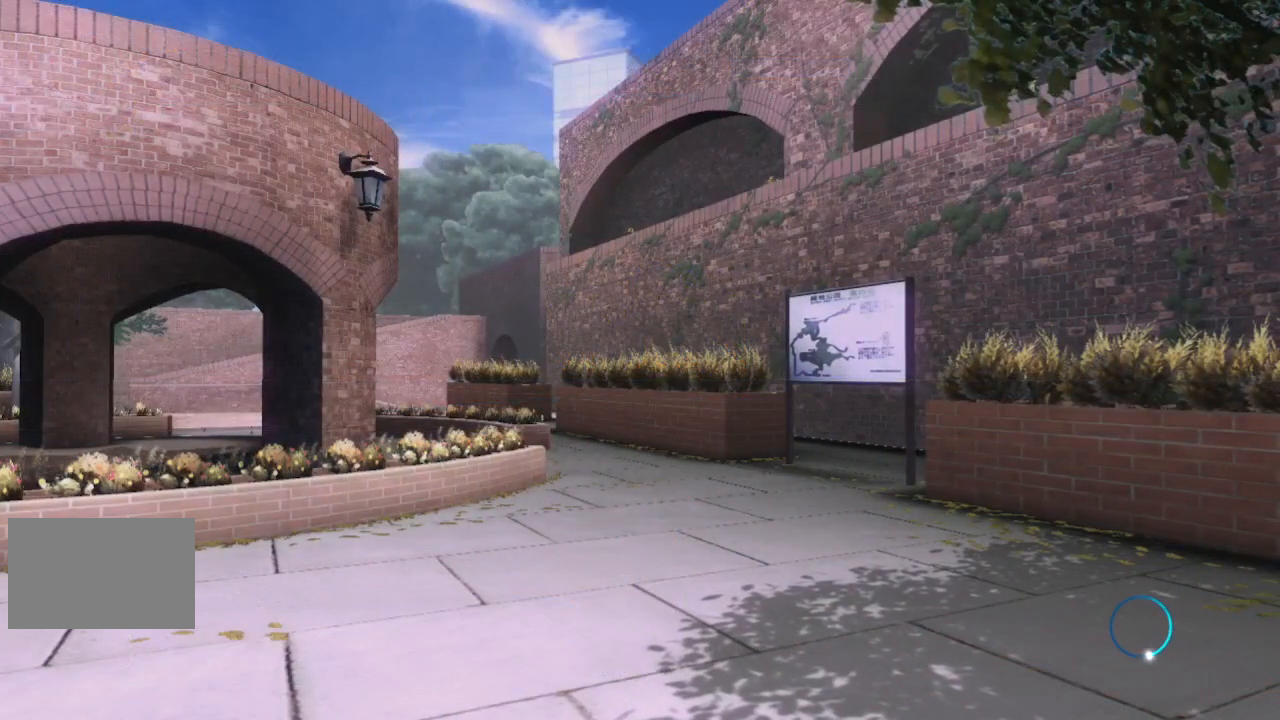
{"buttons": [], "events": []}
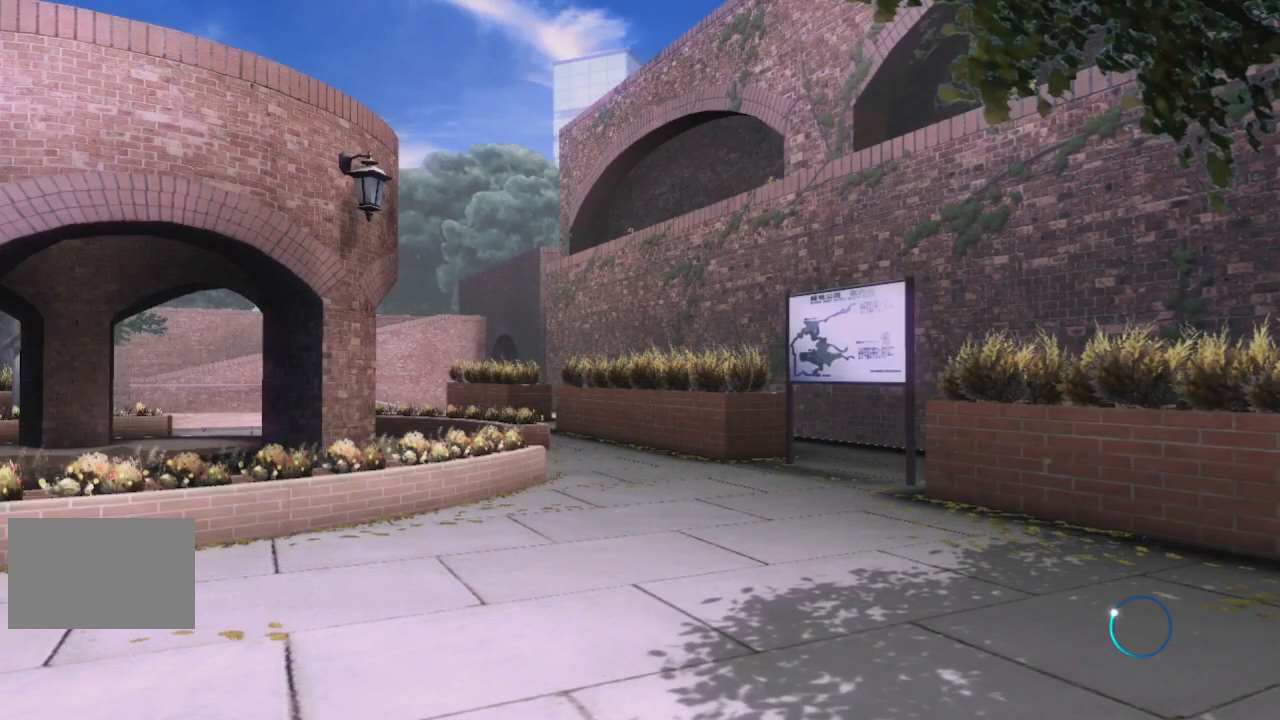
{"buttons": [], "events": []}
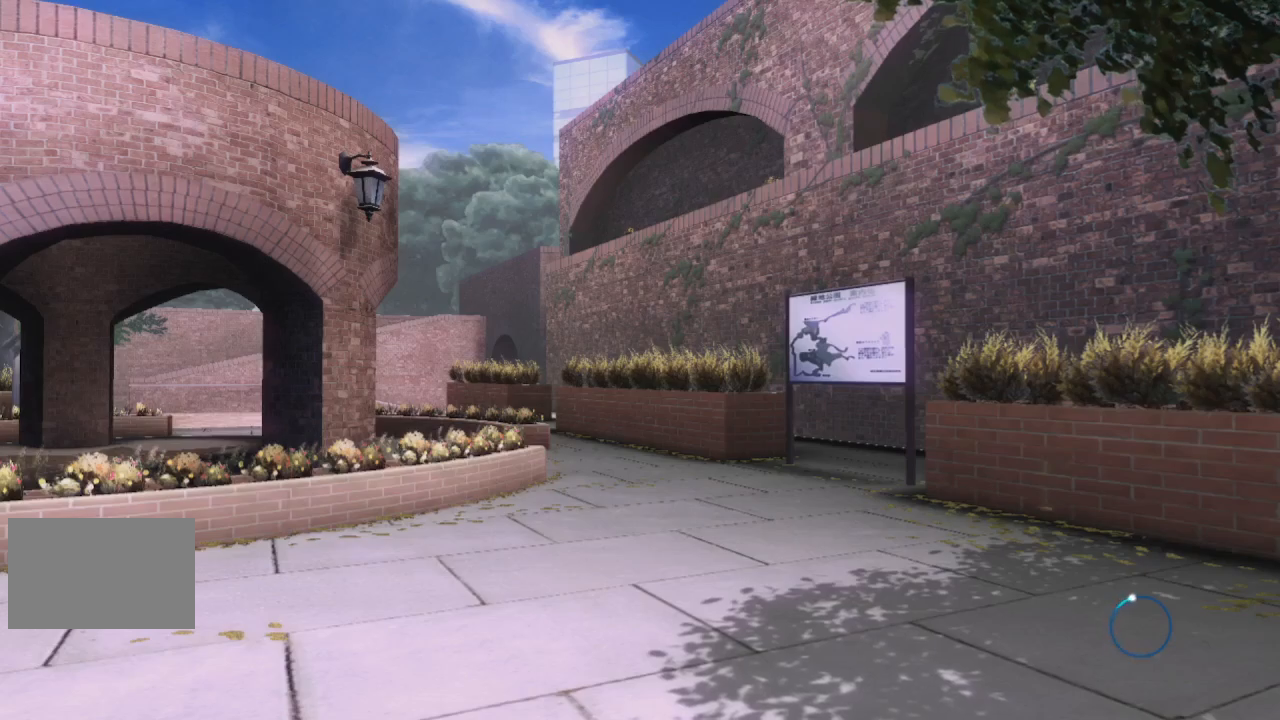
{"buttons": [], "events": []}